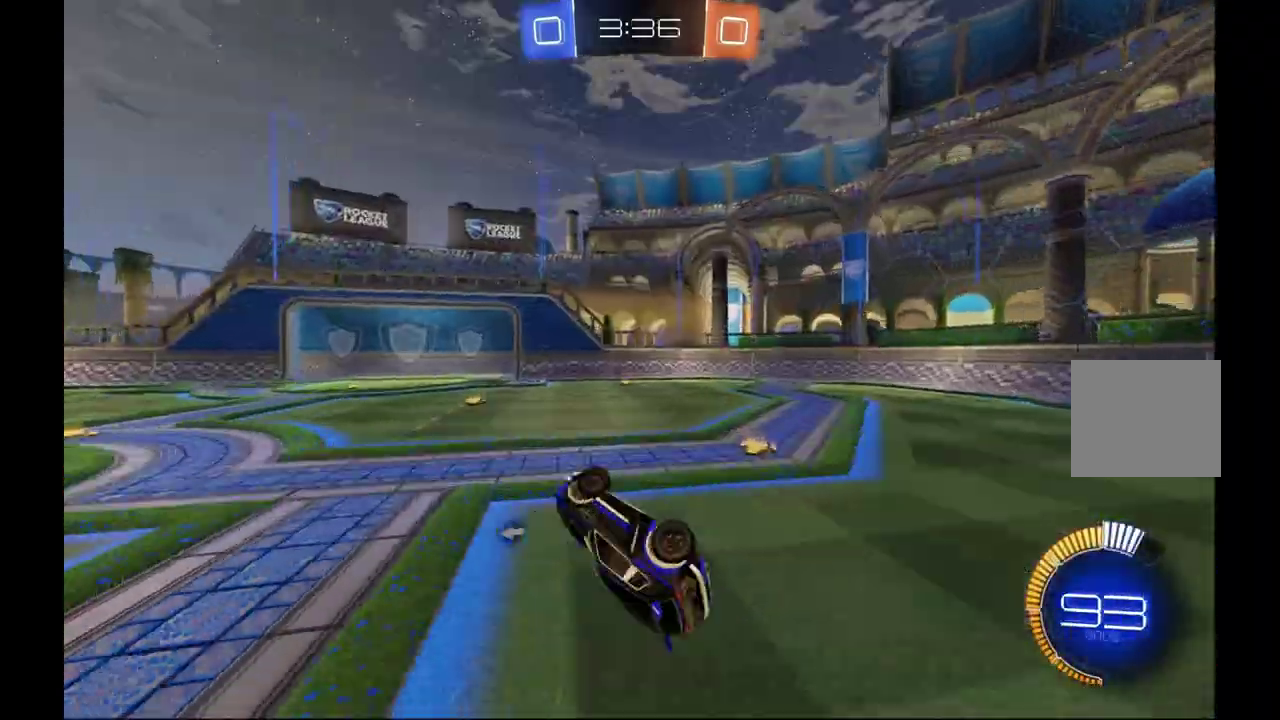
Gameplay with a controller (Xbox layout); each line is a JSON object with the inputs held at the frame after it. "events" lists button and stick changes between this image and that frame as [ms after this image, input, new state], when the widget could be followed in between. This overlay highlights the sticks when they move; stick clicks (L3) are not distinguishable. Not read: L3 R3.
{"buttons": ["R2"], "left_stick": "center", "events": [[33, "left_stick", "center"], [133, "left_stick", "right"], [300, "Y", "up"], [300, "left_stick", "center"], [367, "Y", "down"], [500, "Y", "up"]]}
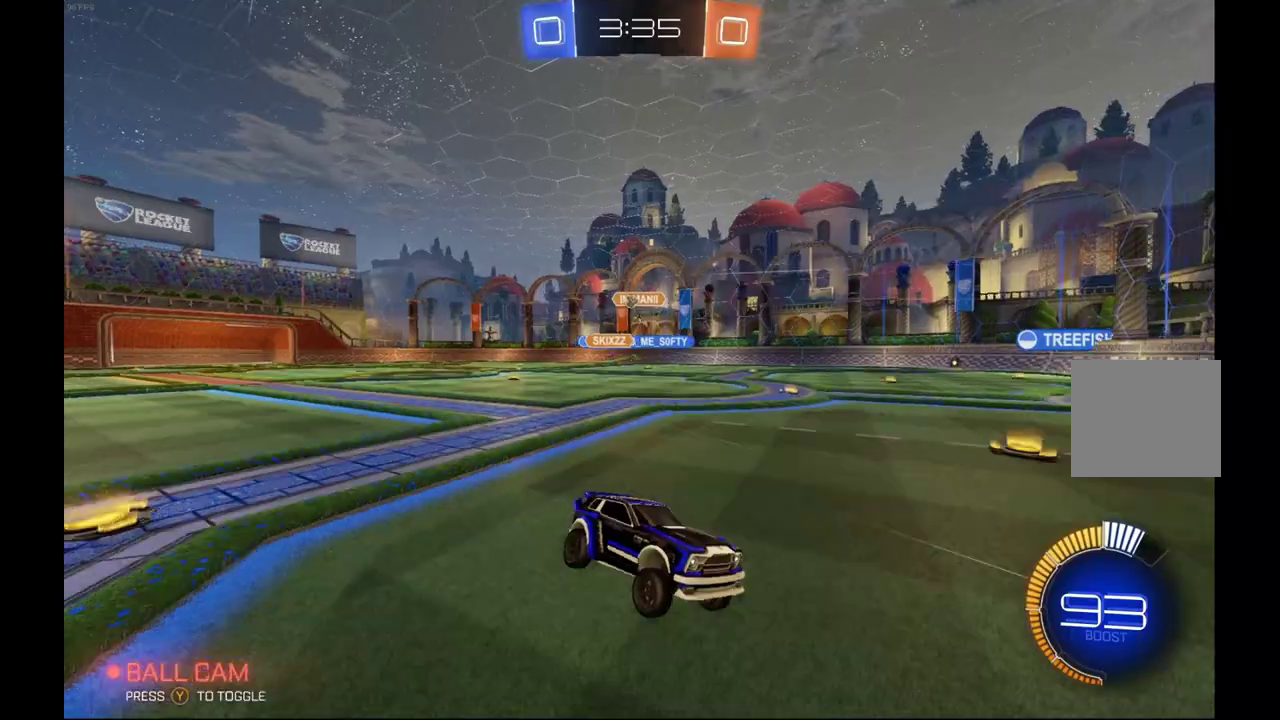
{"buttons": ["R2"], "left_stick": "left", "events": [[233, "left_stick", "left"], [367, "X", "down"], [500, "X", "up"]]}
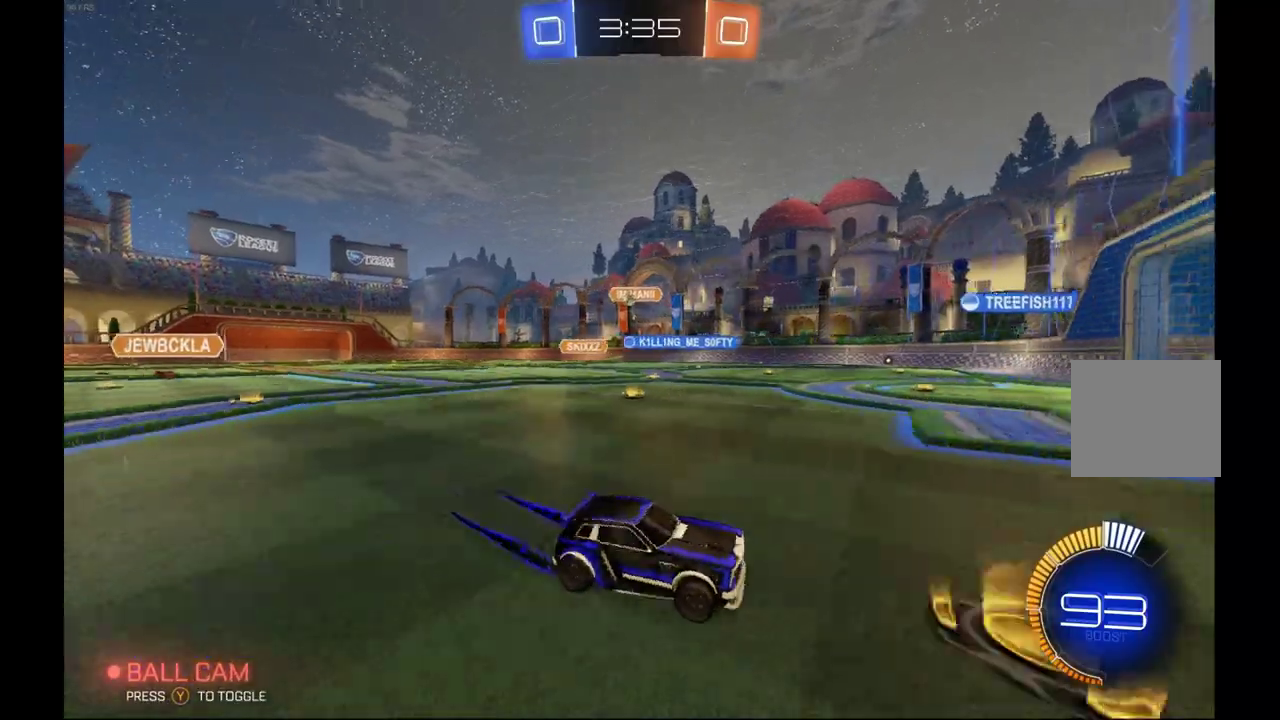
{"buttons": ["R2"], "left_stick": "left", "events": []}
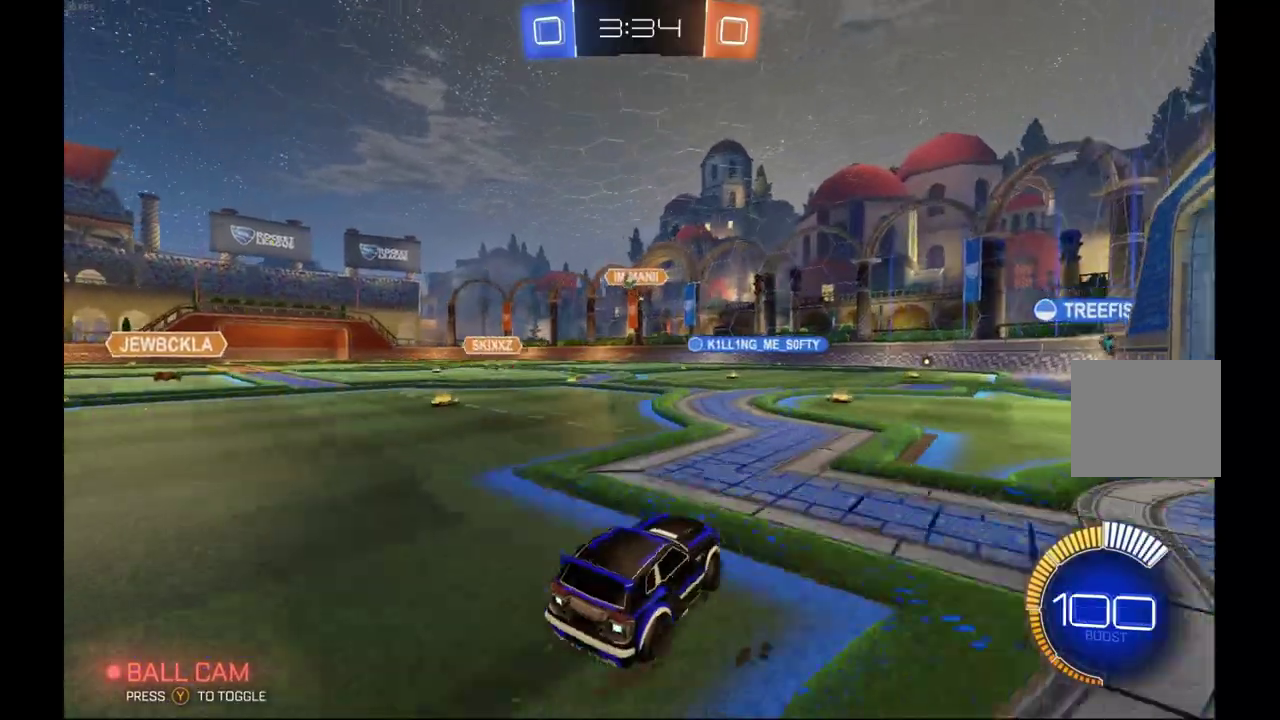
{"buttons": ["R2"], "left_stick": "center", "events": [[33, "left_stick", "center"], [100, "left_stick", "left"], [500, "left_stick", "center"]]}
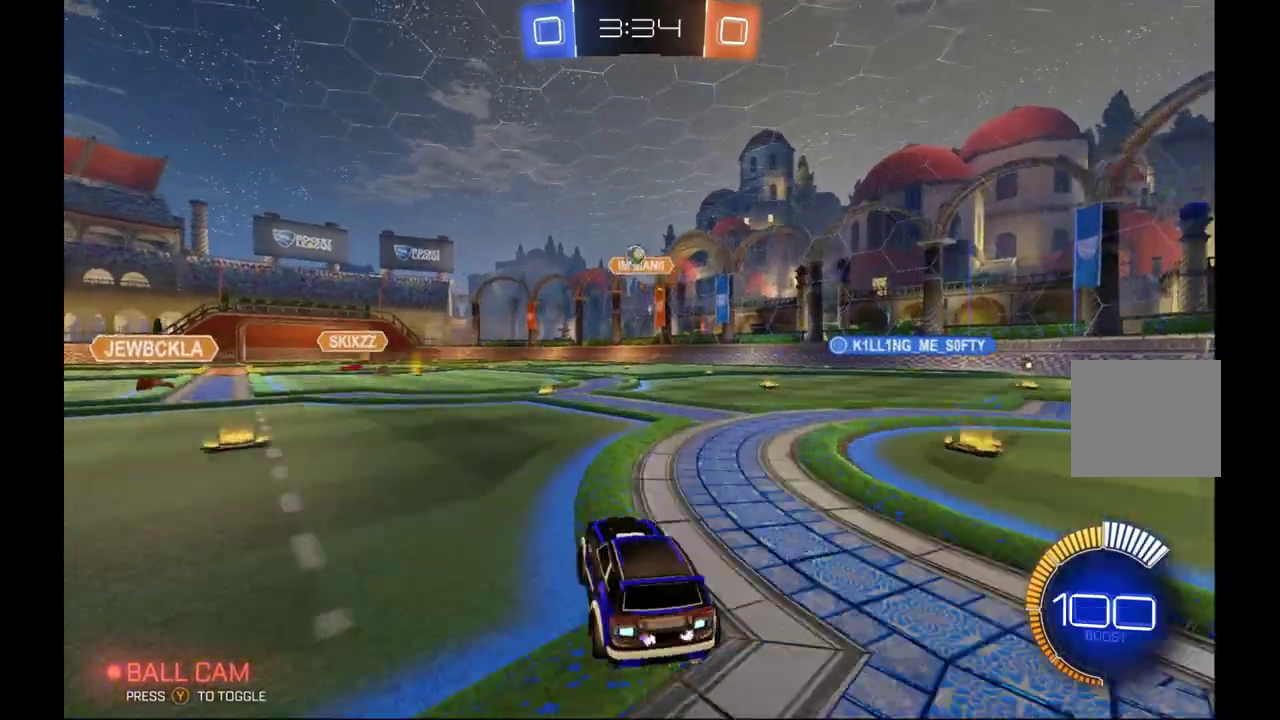
{"buttons": ["A", "R2"], "left_stick": "down", "events": [[33, "R2", "up"], [133, "R2", "down"], [400, "A", "down"], [433, "left_stick", "down"]]}
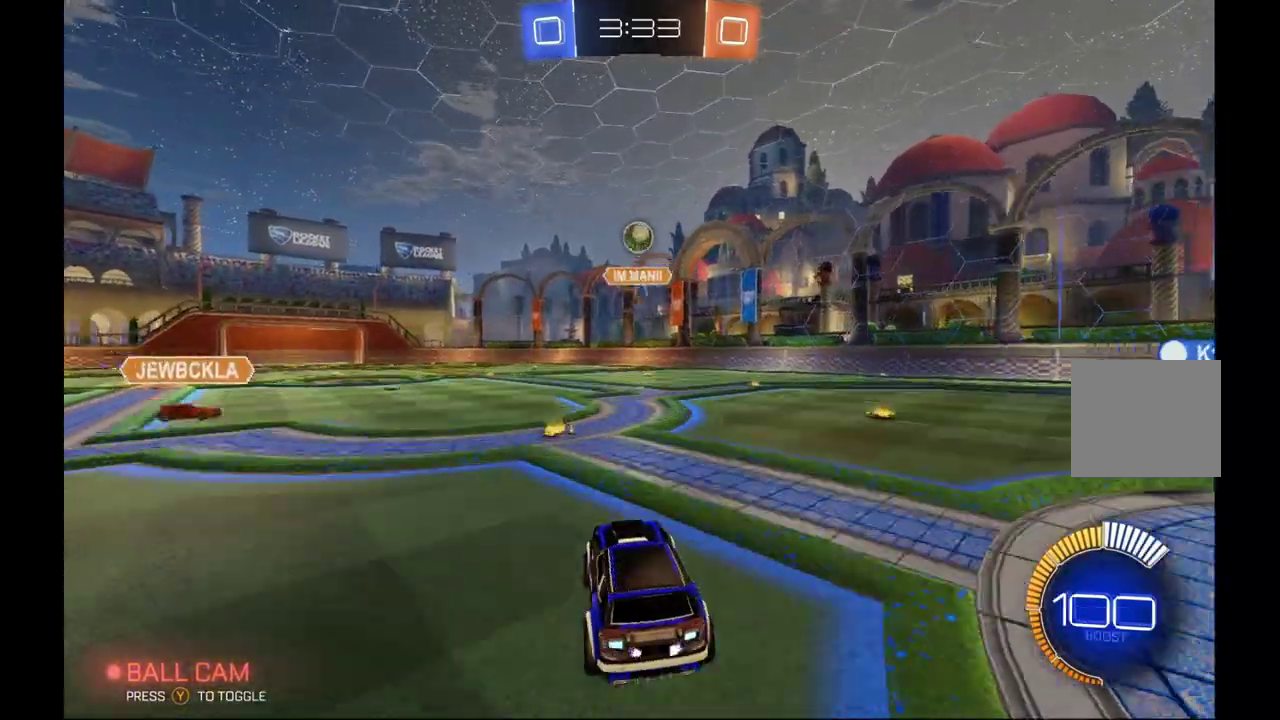
{"buttons": ["B", "R2"], "left_stick": "center", "events": [[67, "A", "up"], [100, "B", "down"], [133, "left_stick", "center"]]}
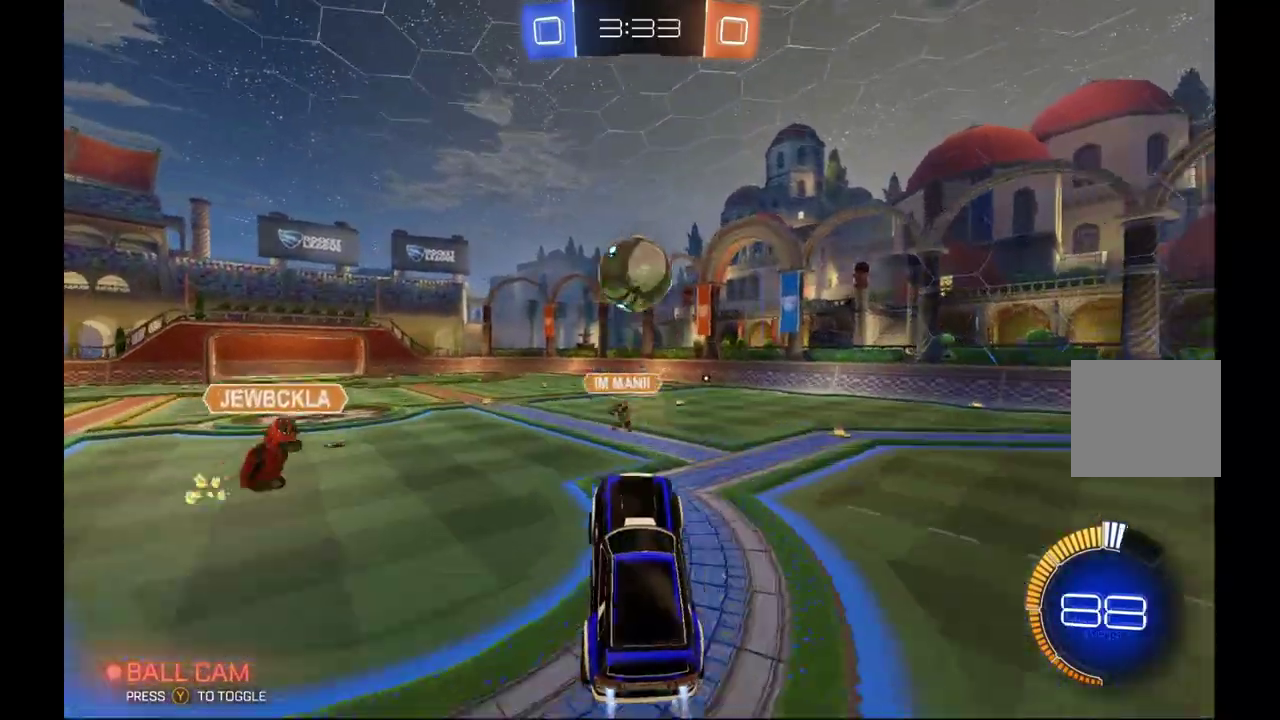
{"buttons": ["B", "R2"], "left_stick": "center", "events": [[100, "A", "down"], [133, "left_stick", "up"], [300, "A", "up"], [333, "left_stick", "center"]]}
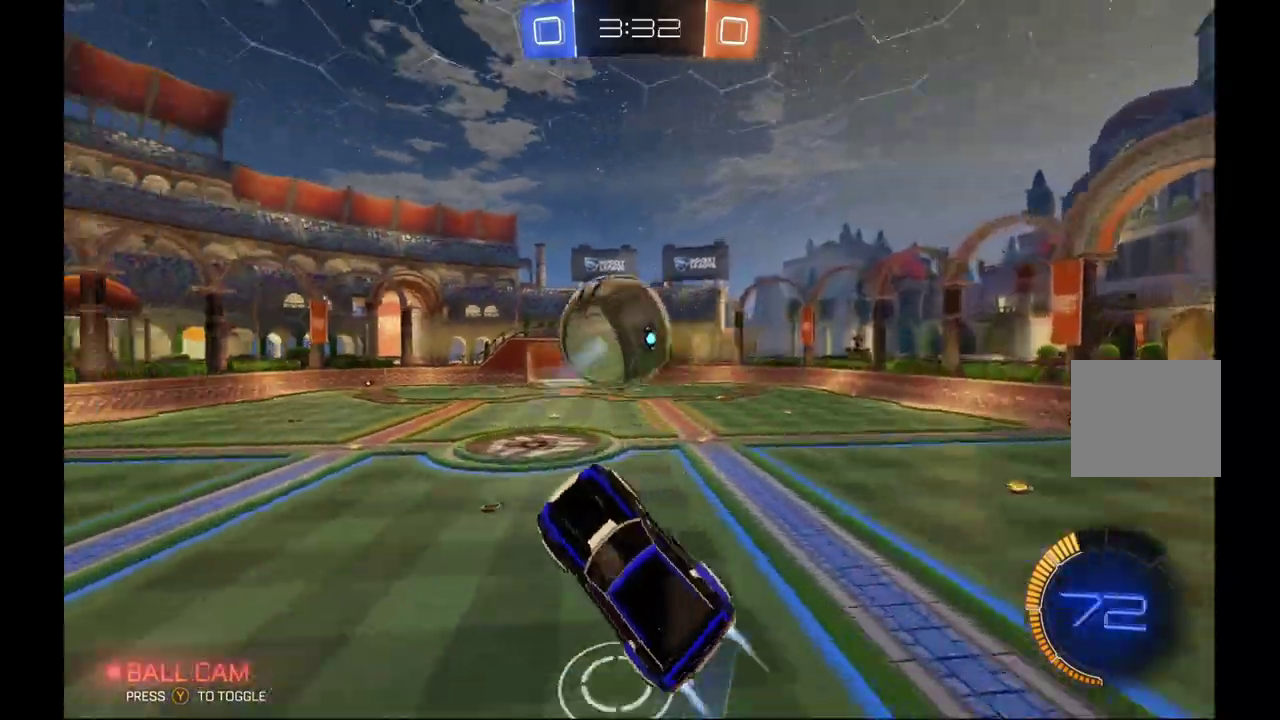
{"buttons": ["R2"], "left_stick": "up-right", "events": [[67, "B", "up"], [67, "left_stick", "up-right"], [333, "left_stick", "up"], [400, "left_stick", "up-right"]]}
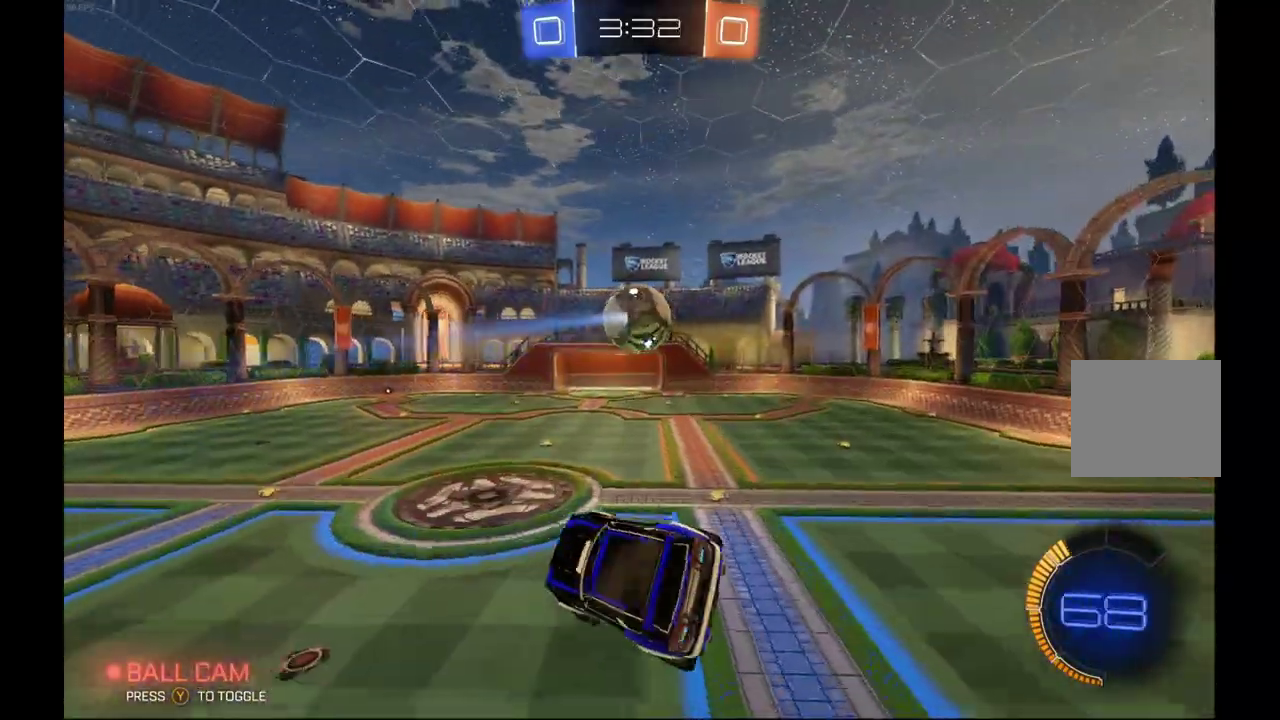
{"buttons": ["B", "R2"], "left_stick": "center", "events": [[33, "left_stick", "right"], [133, "left_stick", "center"], [200, "B", "down"], [233, "R1", "down"], [333, "left_stick", "down"], [367, "R1", "up"], [500, "left_stick", "center"]]}
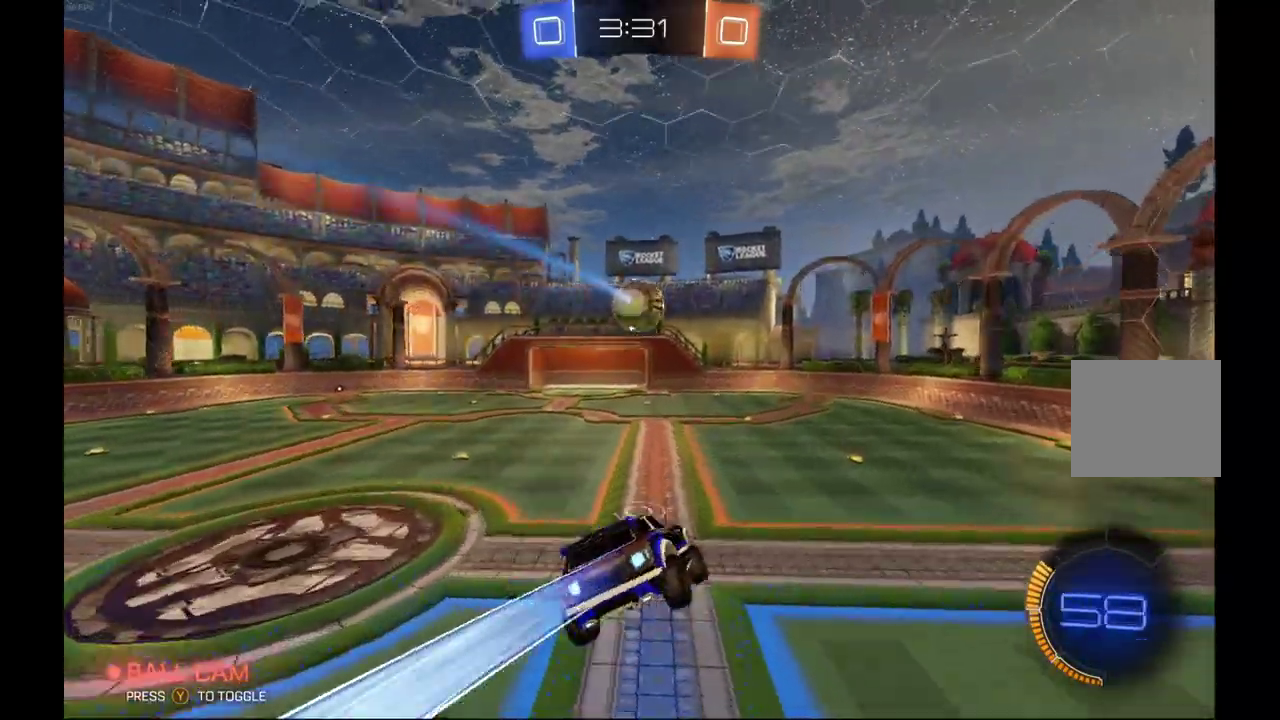
{"buttons": ["B", "R2"], "left_stick": "down-right", "events": [[133, "left_stick", "down"], [200, "left_stick", "center"], [400, "left_stick", "down-right"]]}
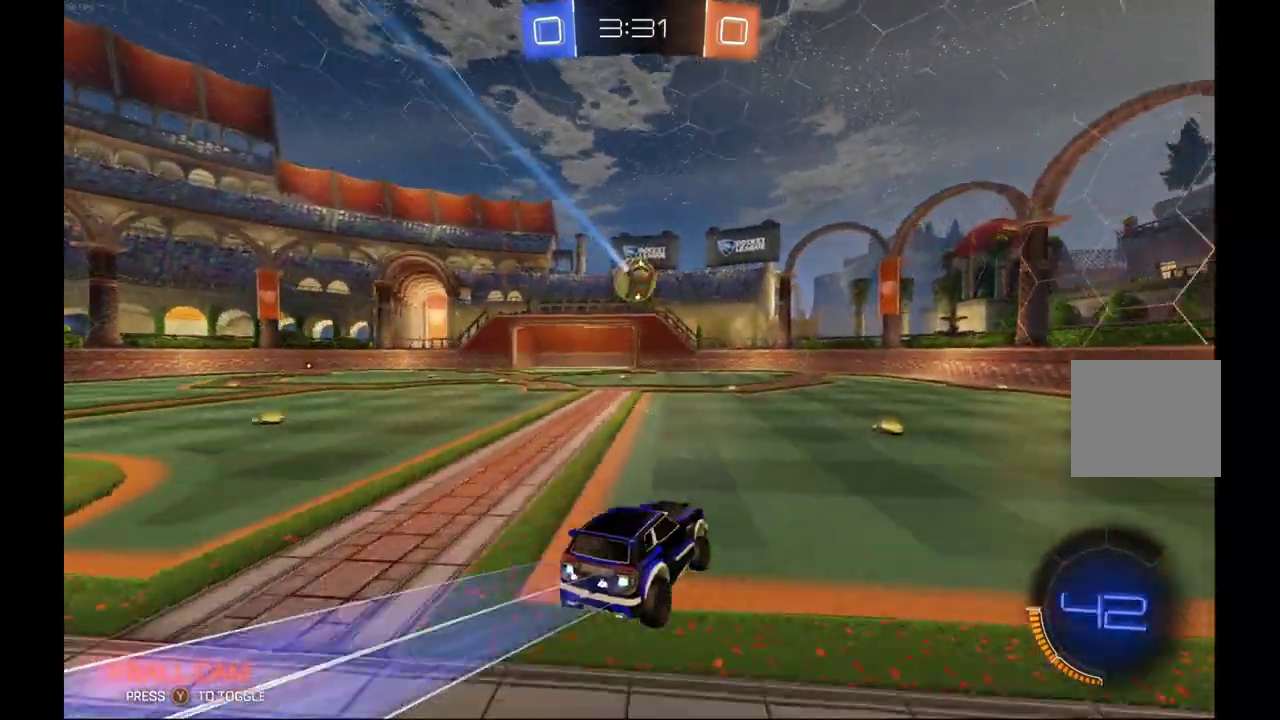
{"buttons": ["R2"], "left_stick": "right", "events": [[33, "left_stick", "center"], [100, "B", "up"], [400, "left_stick", "right"]]}
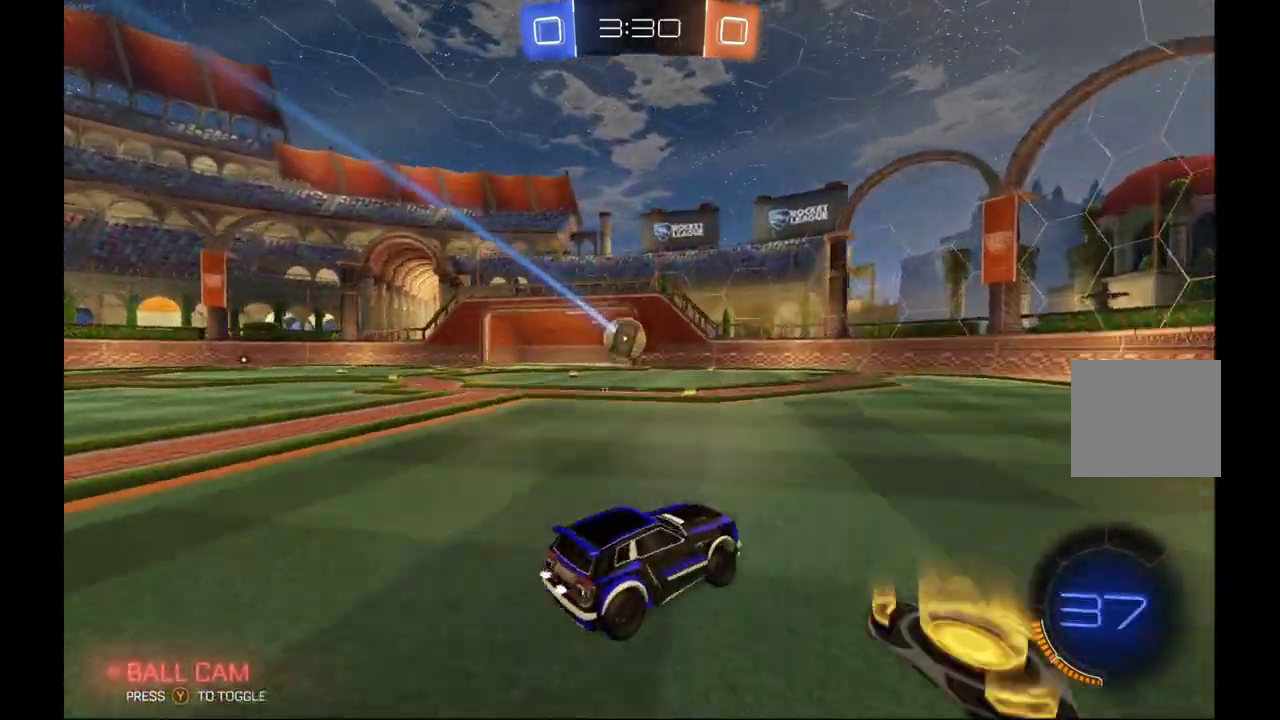
{"buttons": ["R2"], "left_stick": "left", "events": [[33, "left_stick", "center"], [433, "left_stick", "left"]]}
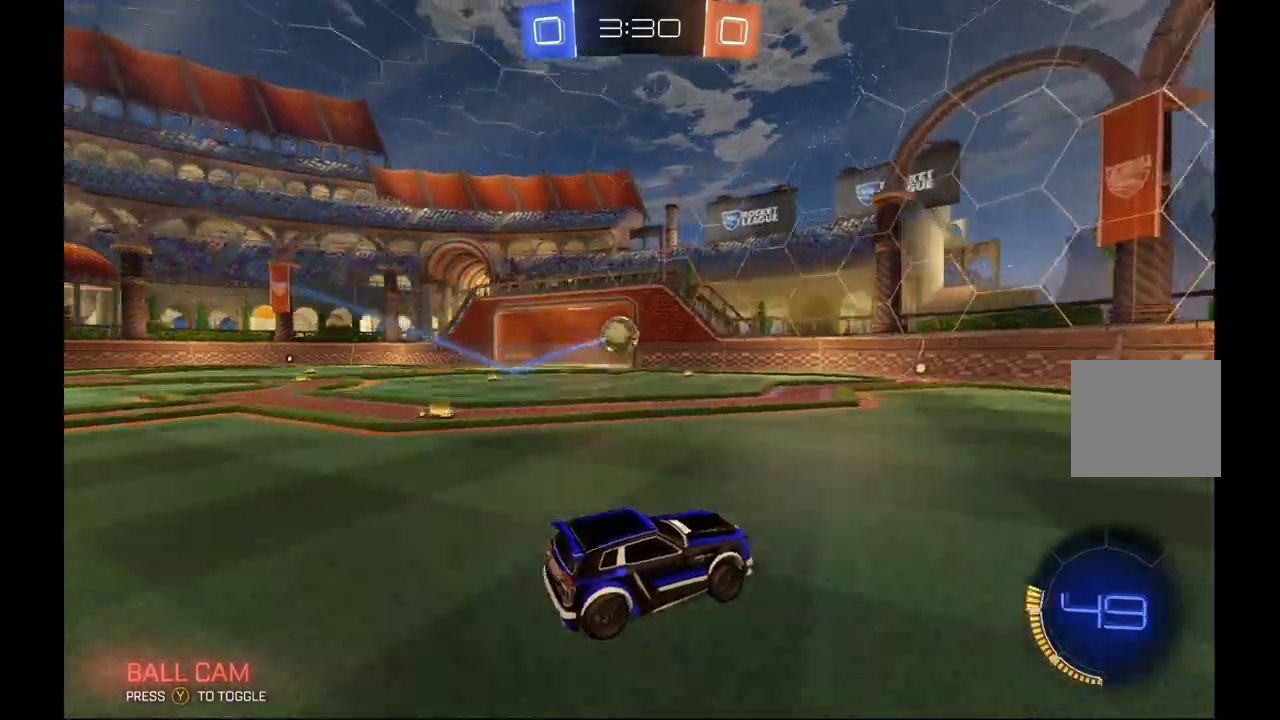
{"buttons": ["L2"], "left_stick": "left", "events": [[200, "R2", "up"], [333, "left_stick", "center"], [367, "L2", "down"], [500, "left_stick", "left"]]}
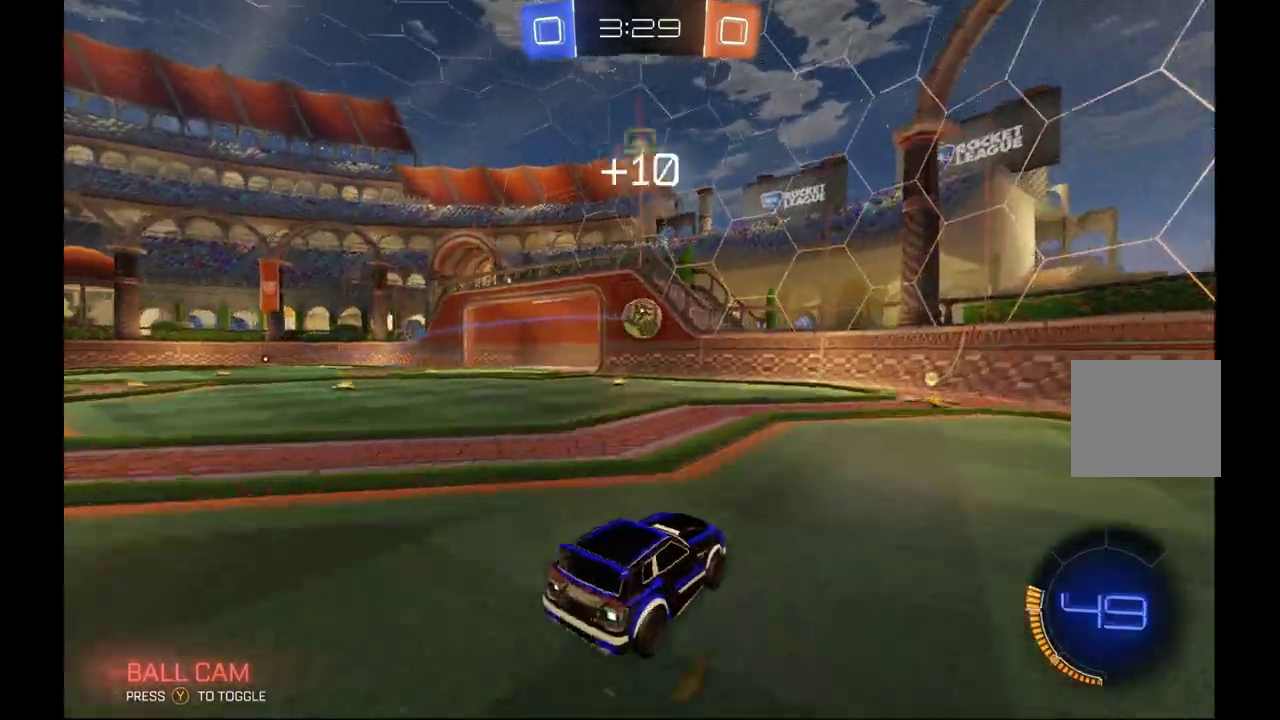
{"buttons": ["R2"], "left_stick": "center", "events": [[33, "R2", "down"], [67, "L2", "up"], [133, "left_stick", "center"]]}
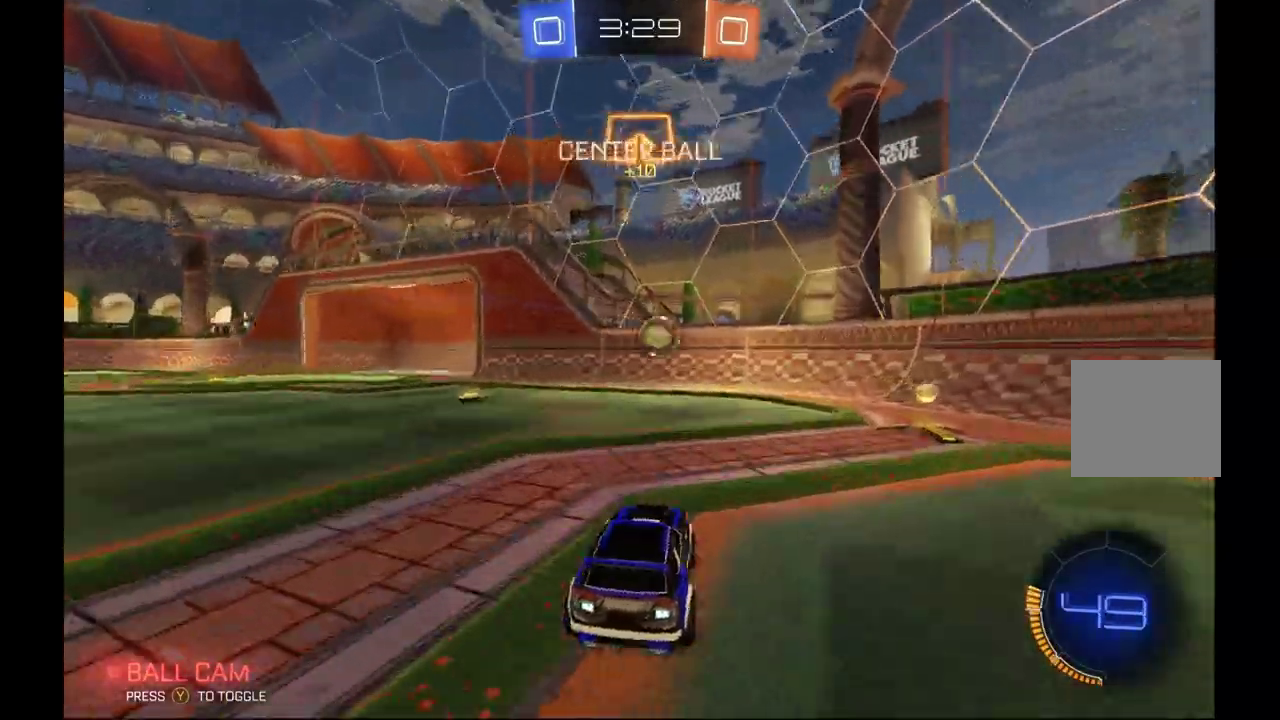
{"buttons": ["R2"], "left_stick": "right", "events": [[400, "left_stick", "right"]]}
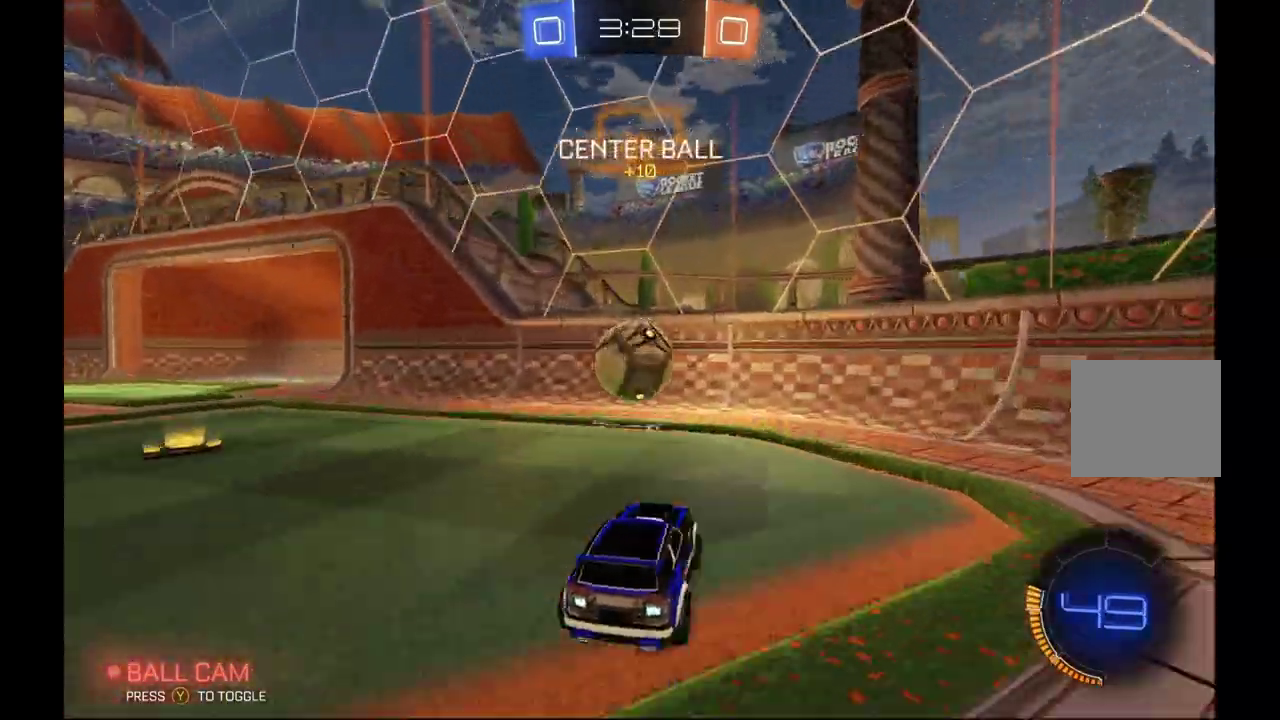
{"buttons": ["L1", "R2"], "left_stick": "down-left", "events": [[33, "B", "down"], [100, "A", "down"], [100, "L1", "down"], [100, "left_stick", "up-right"], [167, "A", "up"], [167, "B", "up"], [233, "A", "down"], [233, "B", "down"], [233, "left_stick", "left"], [333, "left_stick", "down-left"], [400, "A", "up"], [467, "B", "up"]]}
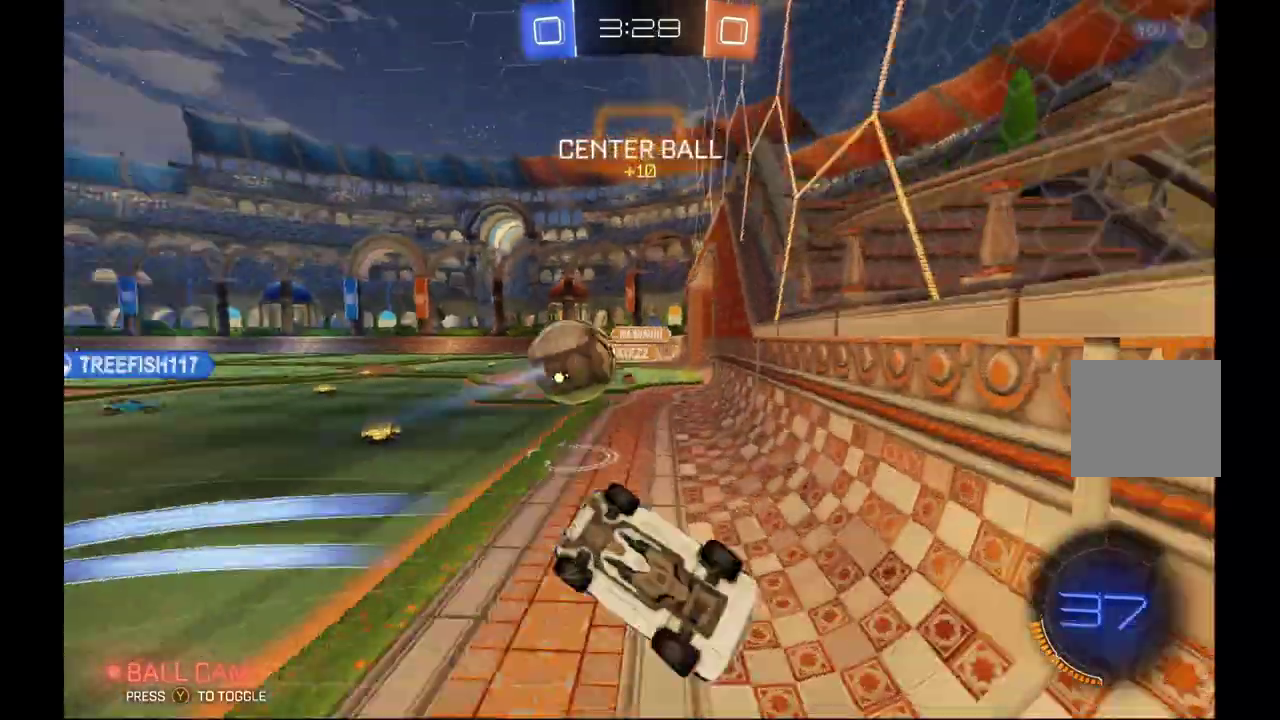
{"buttons": ["R2"], "left_stick": "center", "events": [[67, "L1", "up"], [333, "left_stick", "down"], [433, "left_stick", "center"]]}
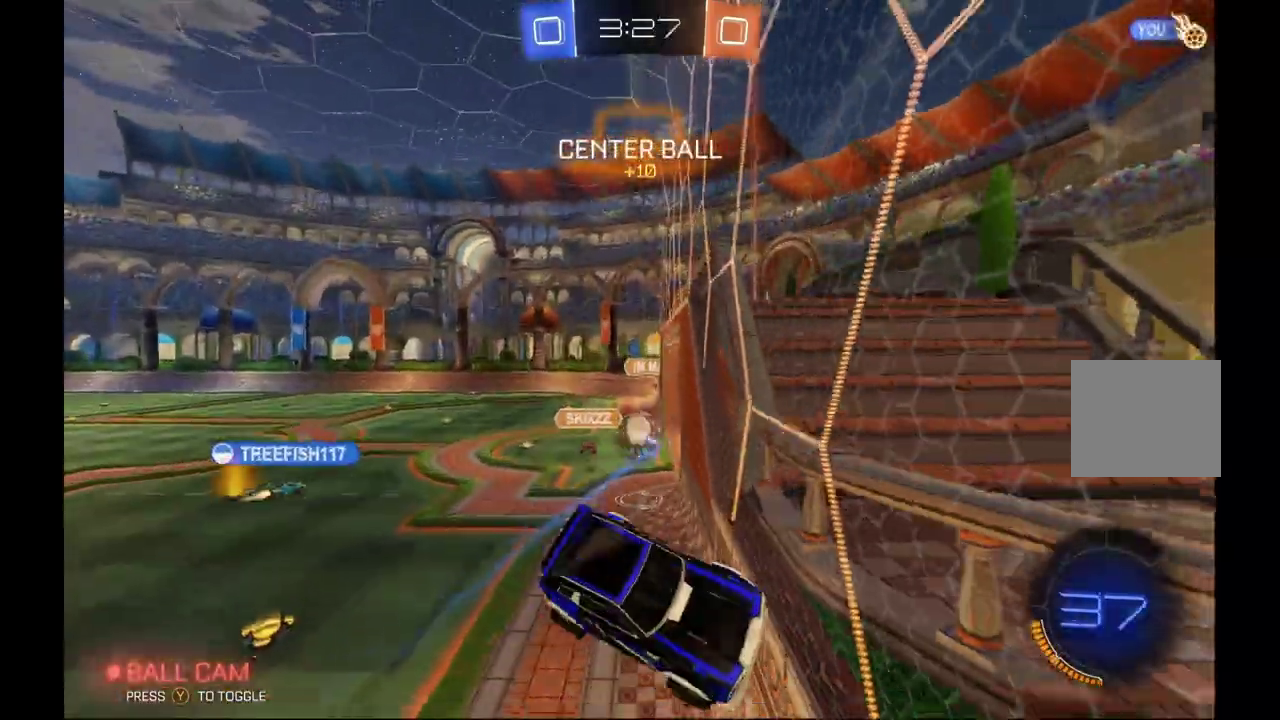
{"buttons": ["R2"], "left_stick": "center", "events": []}
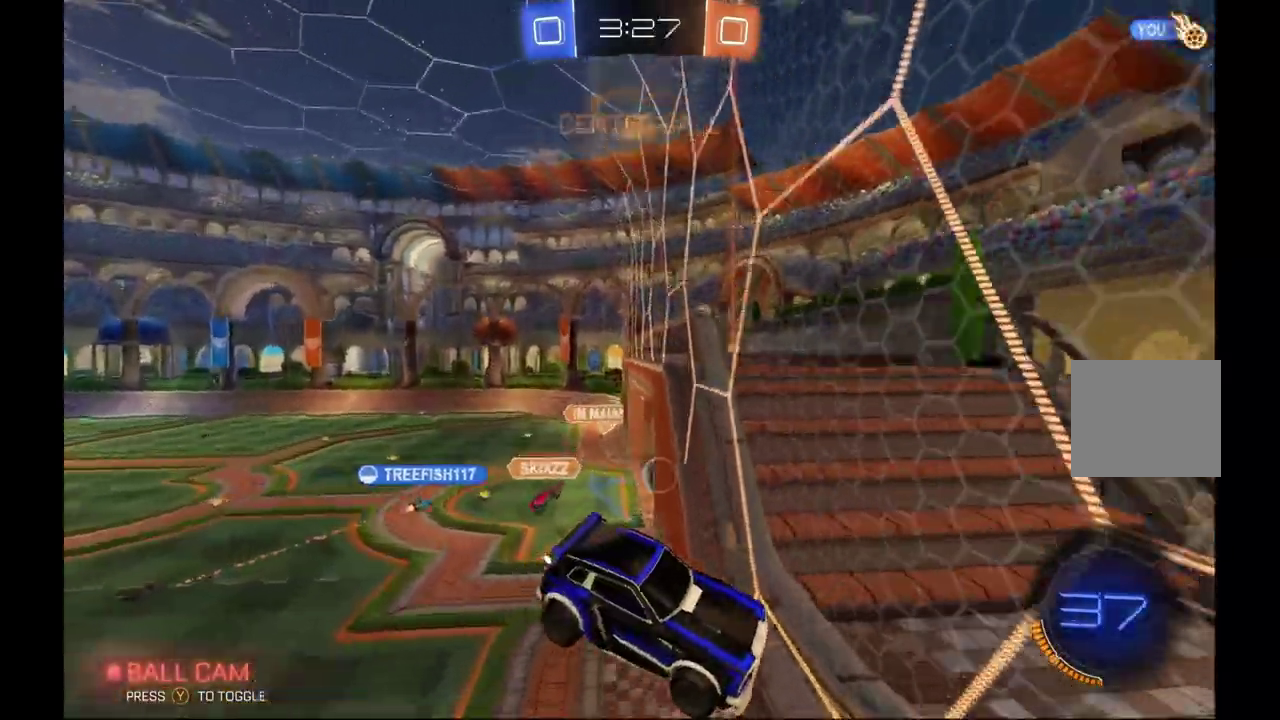
{"buttons": ["R2"], "left_stick": "center", "events": []}
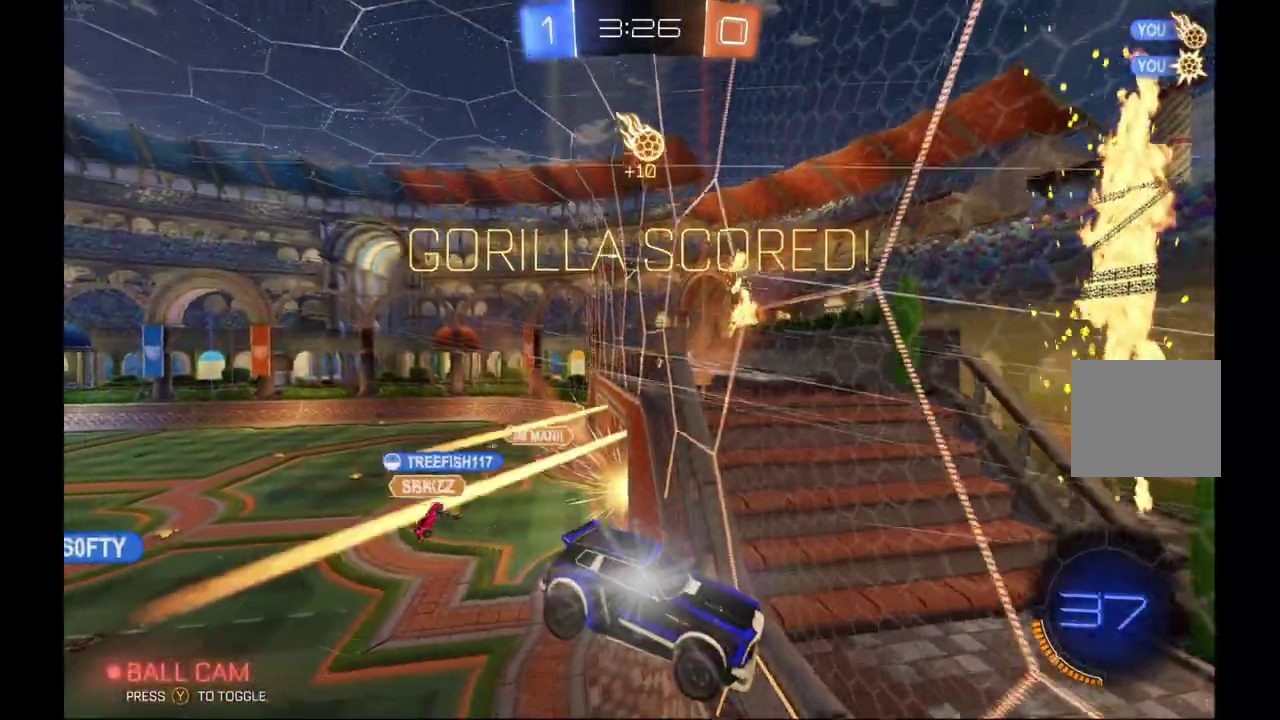
{"buttons": ["R2"], "left_stick": "left", "events": [[133, "left_stick", "down"], [200, "R1", "down"], [333, "R1", "up"], [367, "left_stick", "center"], [467, "left_stick", "left"]]}
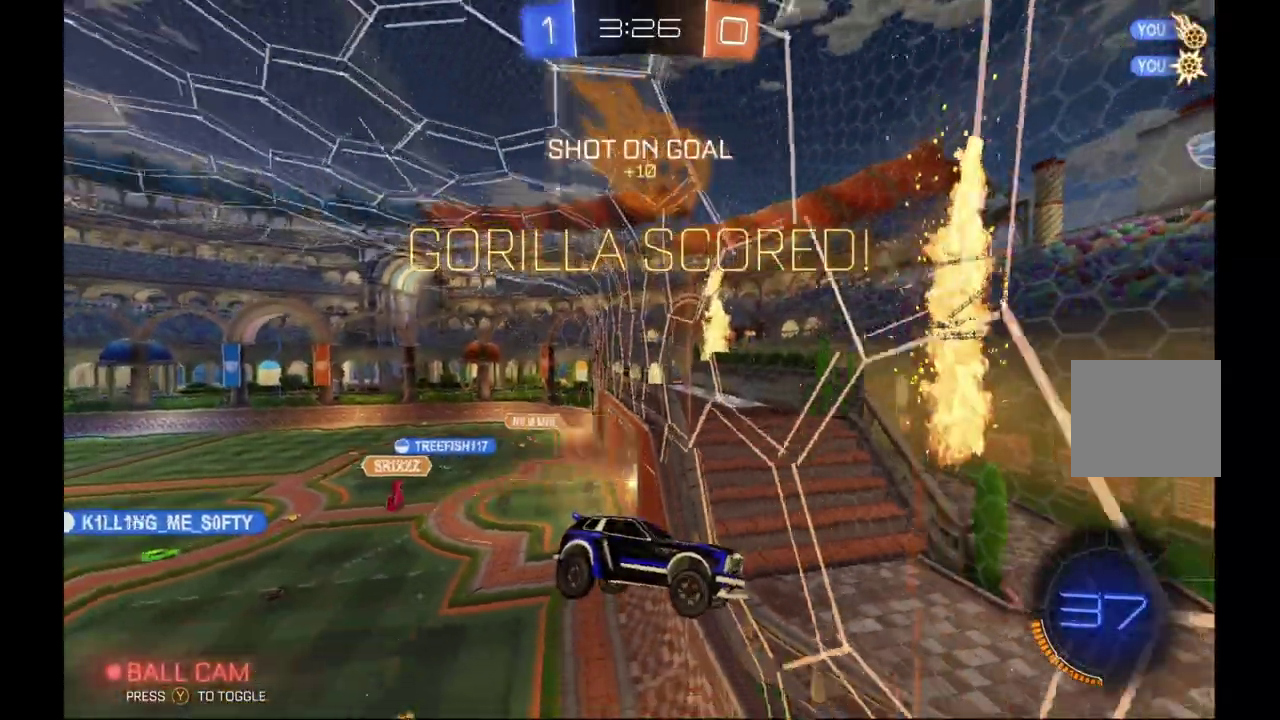
{"buttons": ["R2"], "left_stick": "left", "events": [[33, "L1", "down"], [267, "L1", "up"]]}
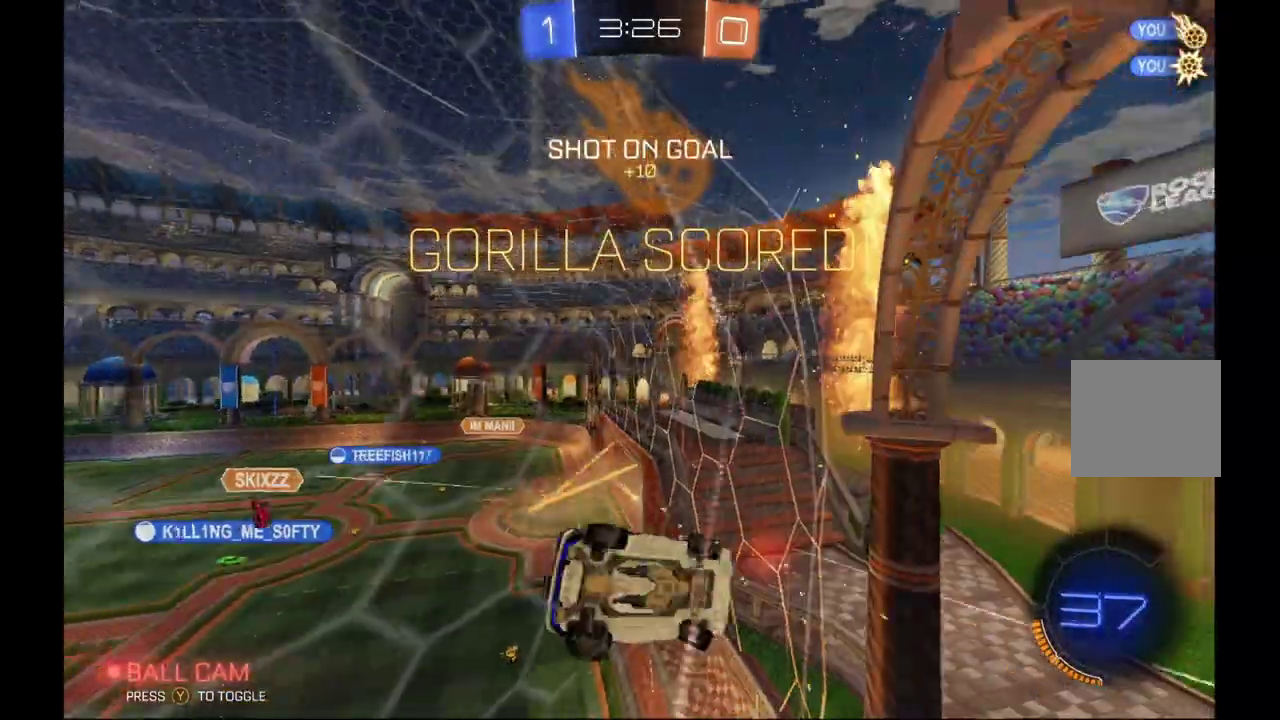
{"buttons": ["B", "R2"], "left_stick": "left", "events": [[133, "left_stick", "down-left"], [200, "left_stick", "center"], [333, "left_stick", "left"], [367, "B", "down"]]}
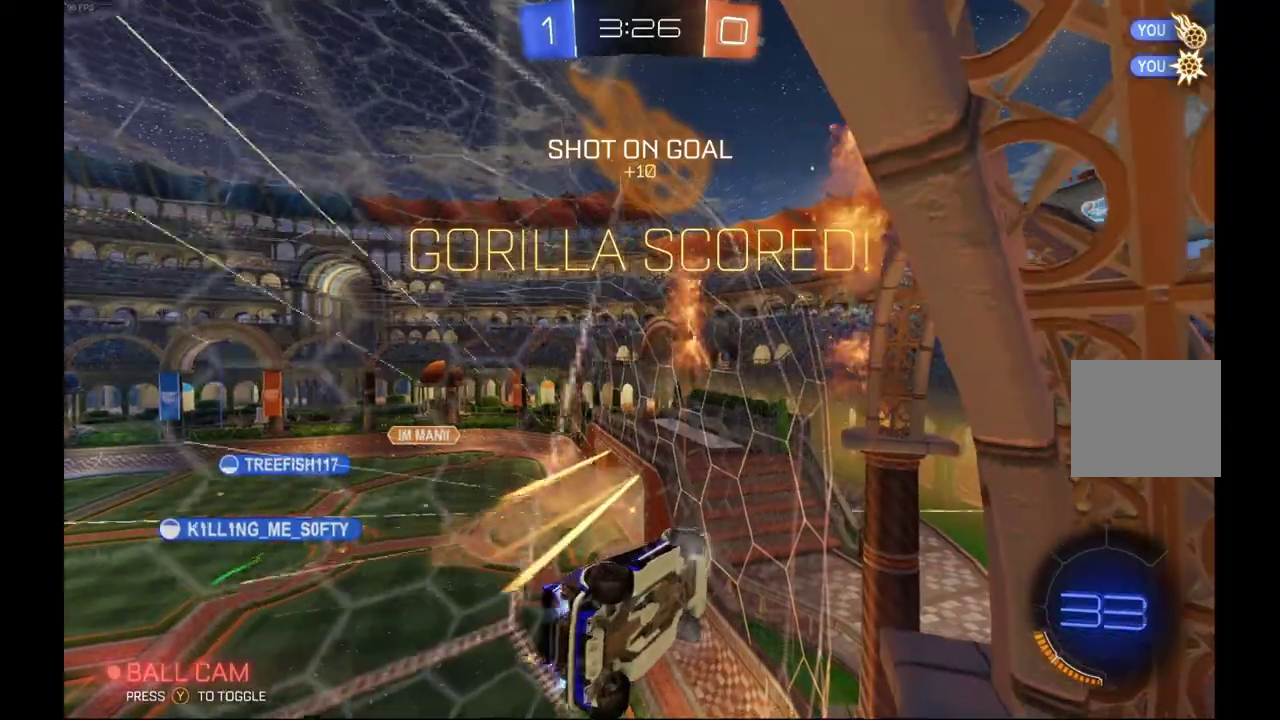
{"buttons": ["B", "Y", "R2"], "left_stick": "center", "events": [[500, "Y", "down"], [500, "left_stick", "center"]]}
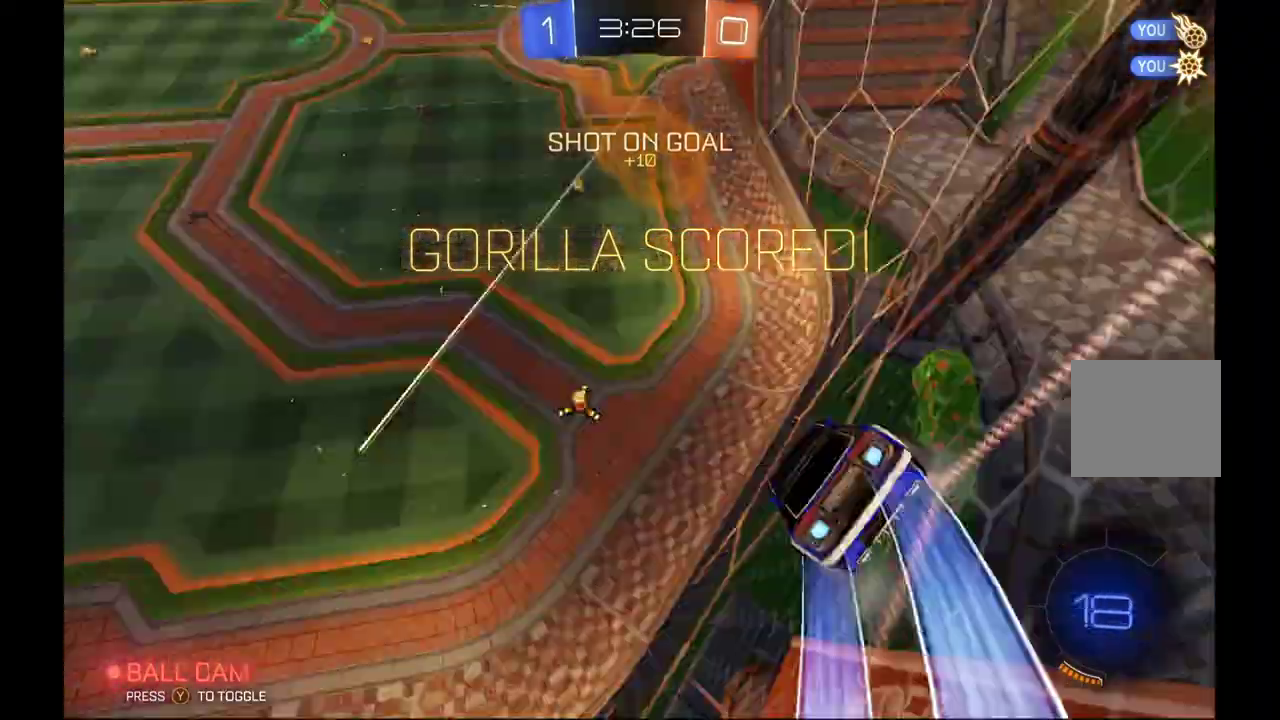
{"buttons": ["B", "R2"], "left_stick": "down", "events": [[133, "Y", "up"], [233, "A", "down"], [233, "left_stick", "down"], [467, "A", "up"]]}
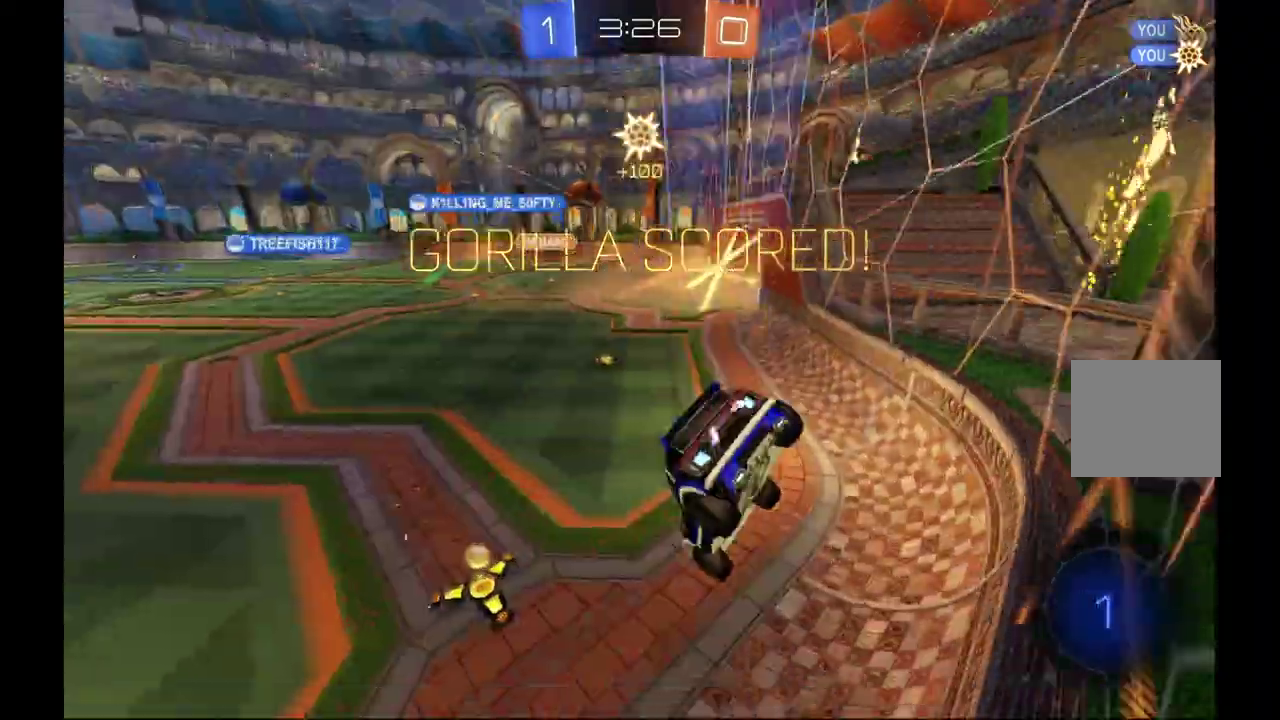
{"buttons": ["A", "B", "L1", "R2"], "left_stick": "up-right", "events": [[33, "left_stick", "down-left"], [200, "A", "down"], [200, "L1", "down"], [200, "left_stick", "left"], [400, "A", "up"], [467, "A", "down"], [500, "left_stick", "up-right"]]}
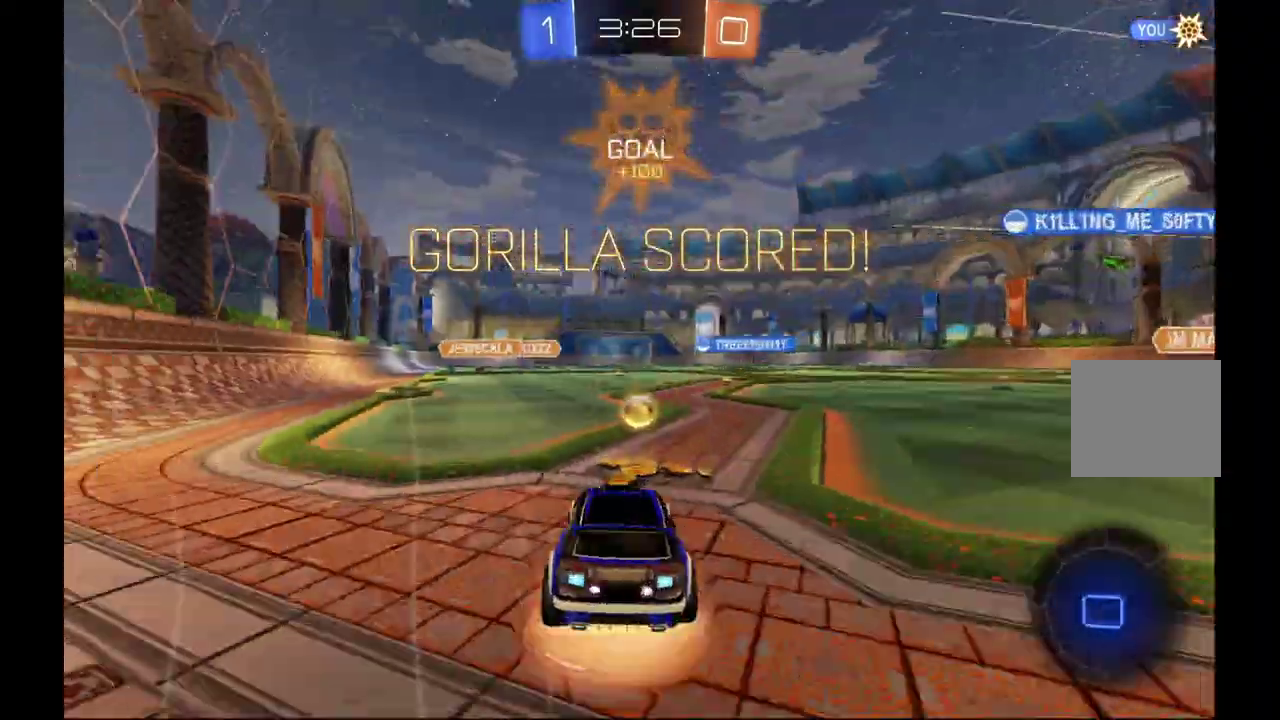
{"buttons": ["B", "L1", "R2"], "left_stick": "center", "events": [[133, "A", "up"], [200, "A", "down"], [200, "left_stick", "center"], [300, "A", "up"]]}
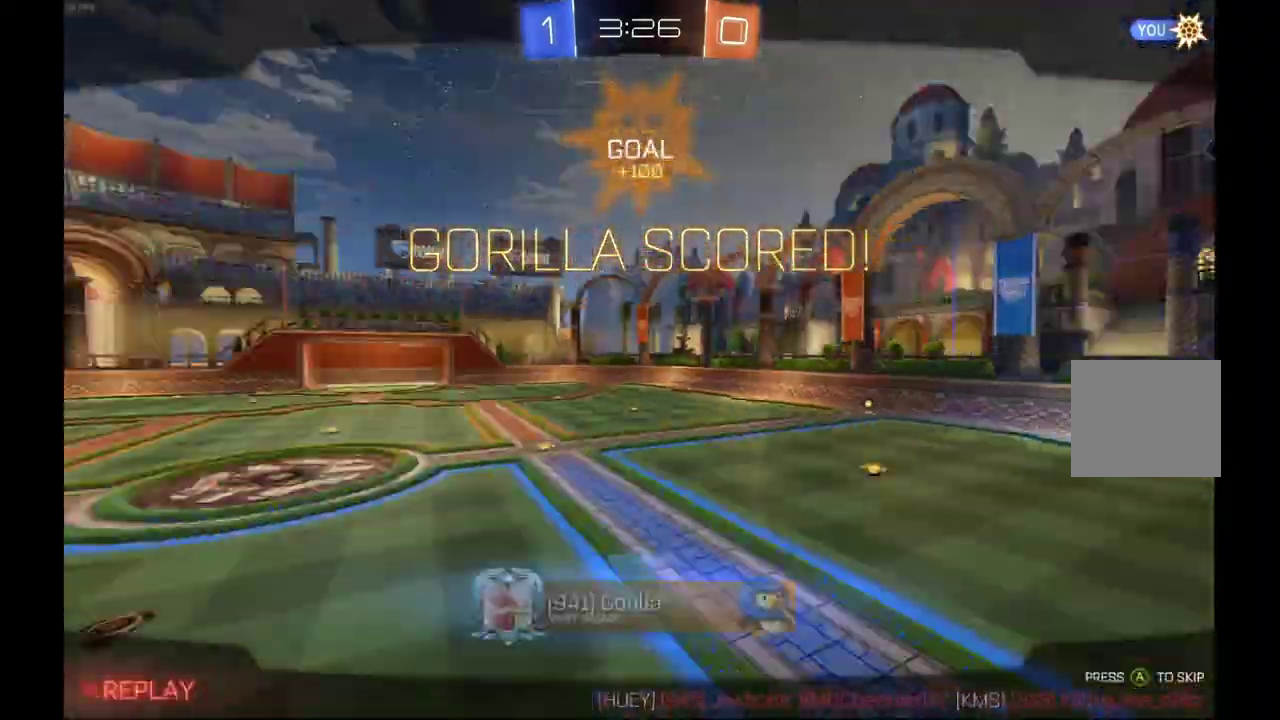
{"buttons": ["R2"], "left_stick": "center", "events": [[100, "B", "up"], [167, "L1", "up"]]}
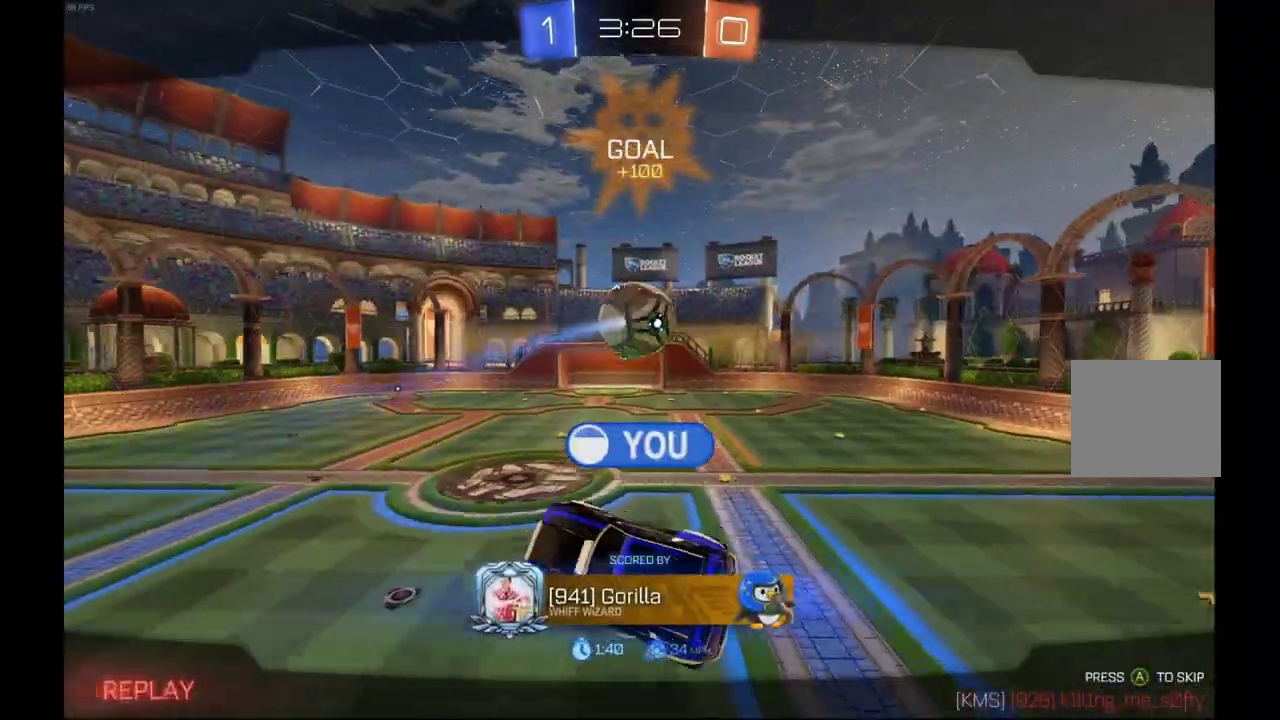
{"buttons": ["R2"], "left_stick": "center", "events": []}